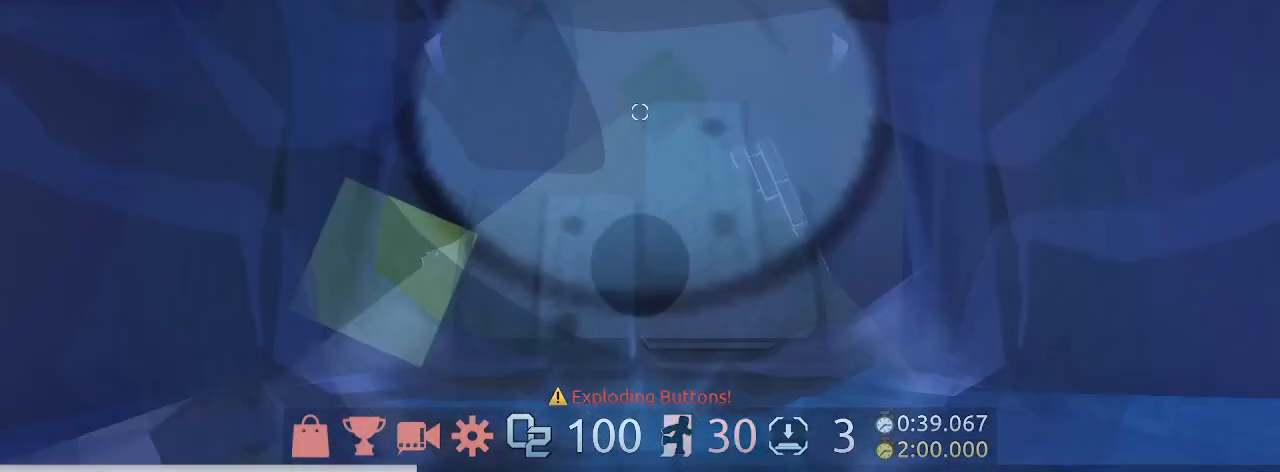
Gameplay with keyboard and mouse; each line is a JSON object with the keys and mouse buttons held at the frame after it. "events" lists presses ("down") and releases ("up") of "1", "2", "3", "4", "5", "a", "c", "ctrl", "d", "e", "q", "s", "shift", "space", "w", "mouse_left", "mouse_wheel" and "mouse_right" between this image and that frame as [ms after this image, input, new state], when the widget could be followed in between. "mouse_left", "mouse_wheel", "mouse_right" = the "left", "wheel", "right" buttons of the "mouse" list. No other keys are recorded. "wheel" means that the mouse wheel is clicked or scrolled. Mouse movement is not recorded.
{"keys": ["space"], "mouse": [], "events": []}
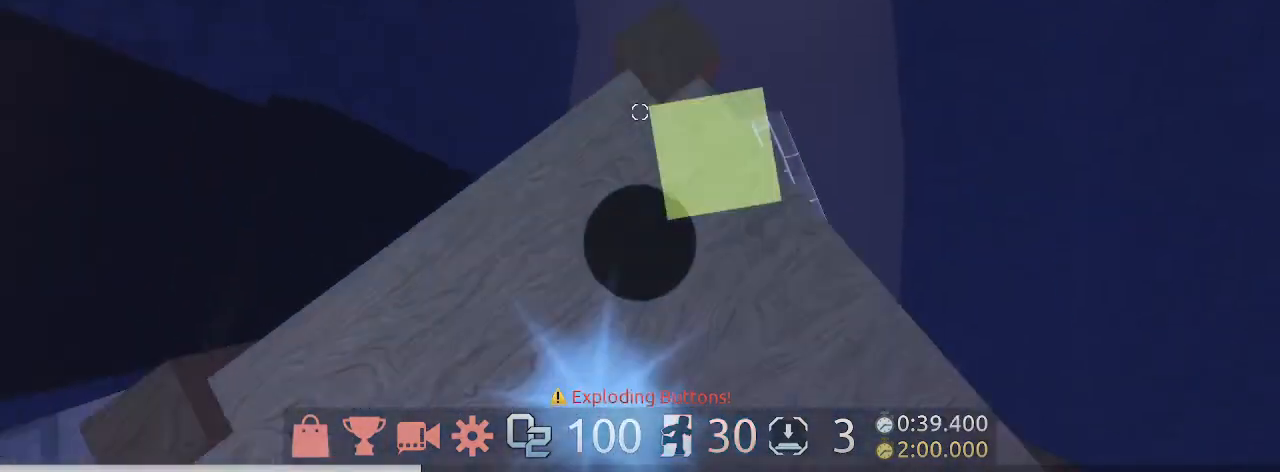
{"keys": ["space"], "mouse": ["left"], "events": [[133, "mouse_left", "down"], [200, "mouse_right", "down"], [467, "mouse_right", "up"]]}
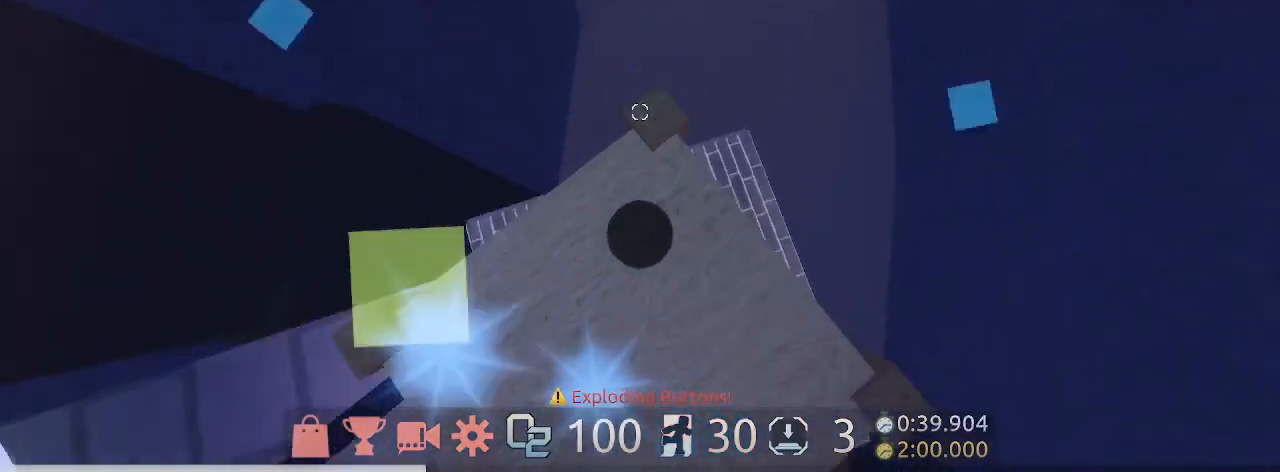
{"keys": ["space"], "mouse": [], "events": [[33, "mouse_right", "down"], [67, "mouse_right", "up"], [100, "mouse_left", "up"]]}
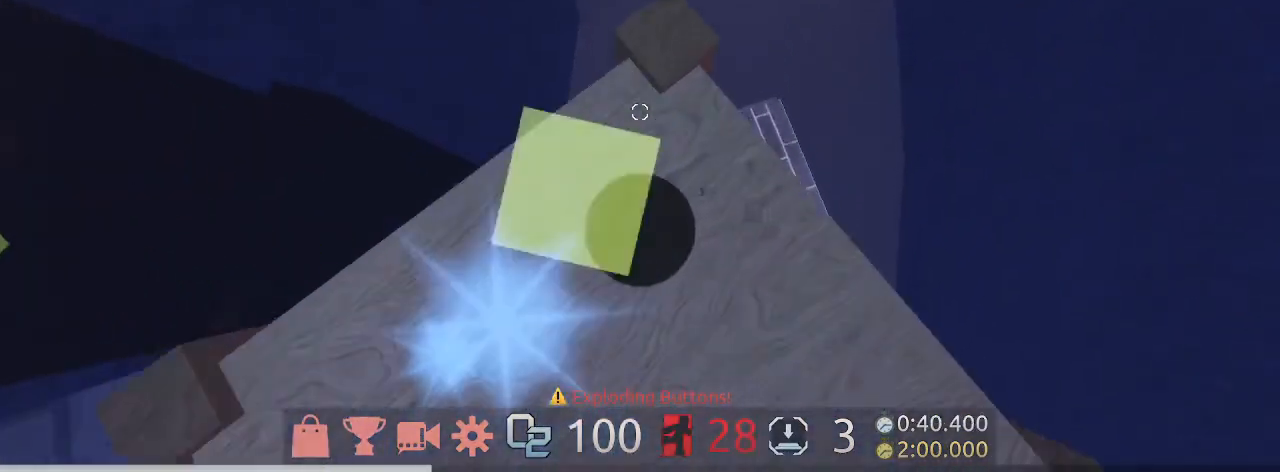
{"keys": ["space"], "mouse": ["left", "right"], "events": [[267, "mouse_left", "down"], [367, "mouse_right", "down"]]}
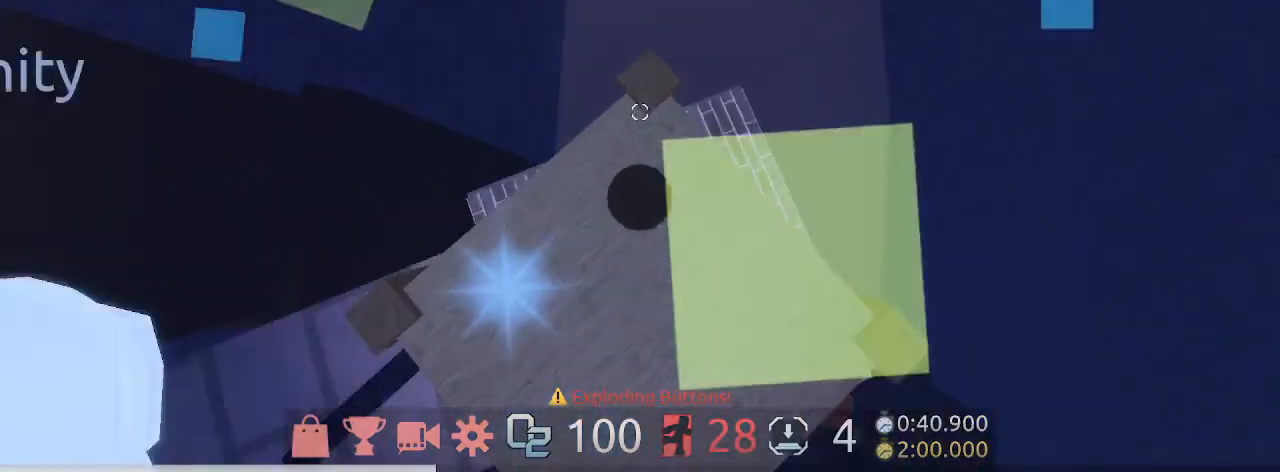
{"keys": ["space"], "mouse": ["right"], "events": [[333, "mouse_left", "up"]]}
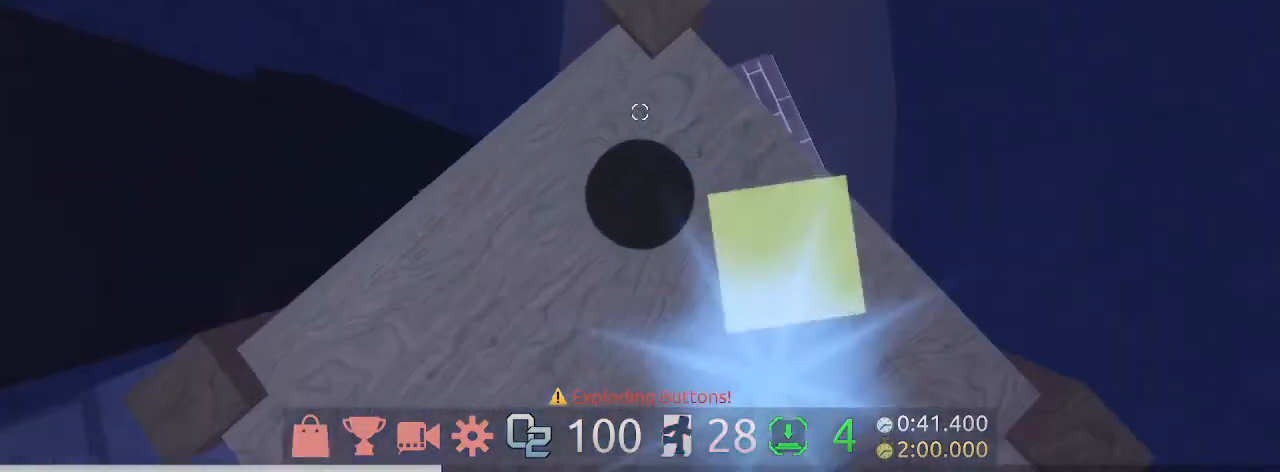
{"keys": ["space"], "mouse": ["right"], "events": []}
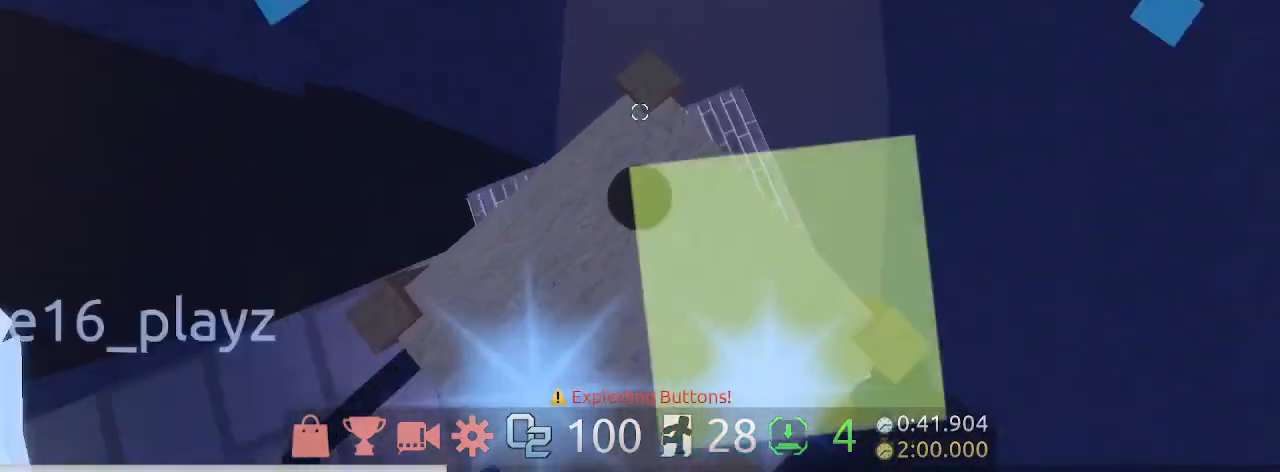
{"keys": ["space"], "mouse": ["right"], "events": [[100, "mouse_right", "up"], [233, "mouse_left", "down"], [400, "mouse_left", "up"], [400, "mouse_right", "down"]]}
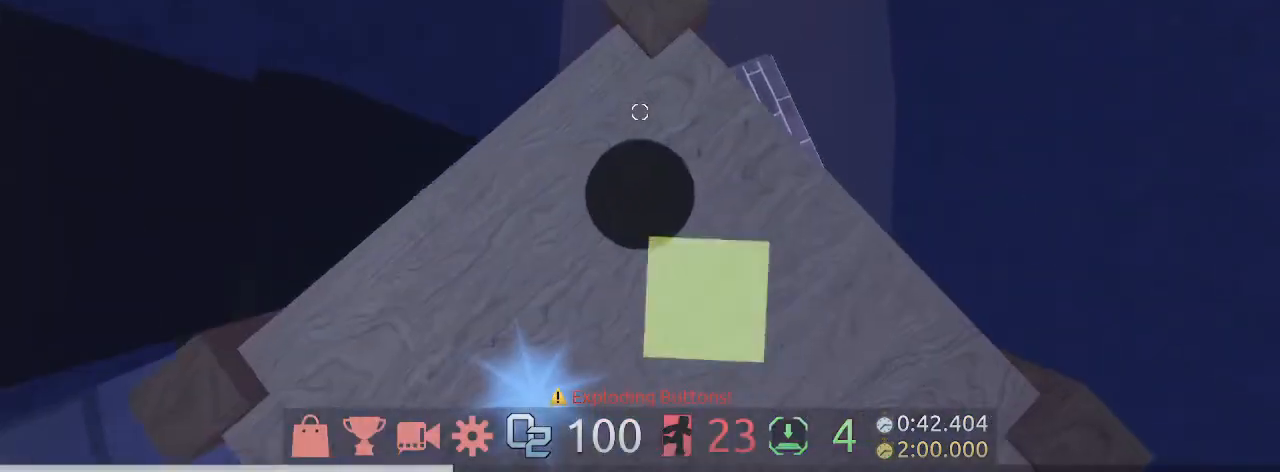
{"keys": ["space"], "mouse": [], "events": [[300, "mouse_right", "up"]]}
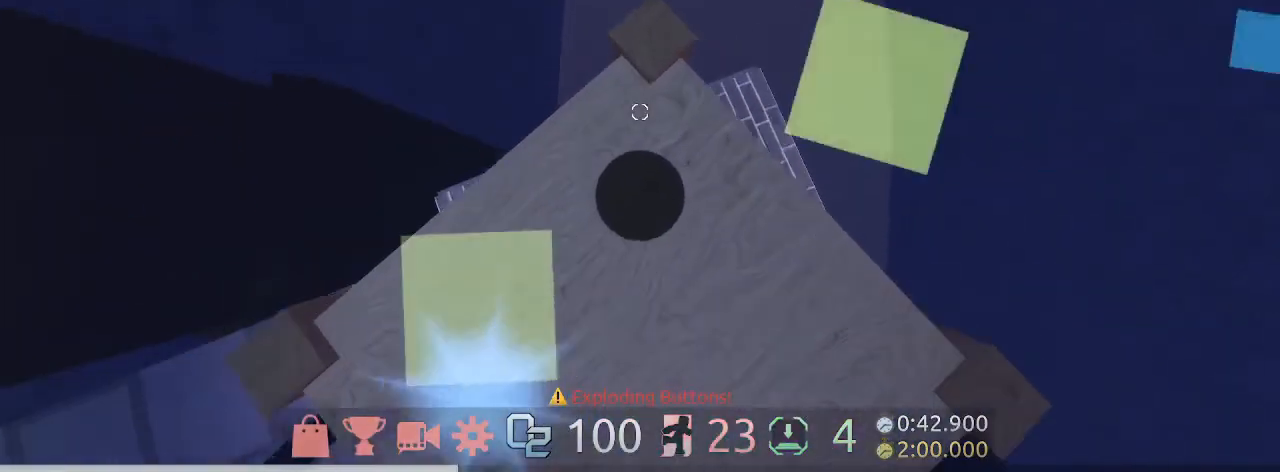
{"keys": ["space", "w"], "mouse": ["left"], "events": [[433, "mouse_left", "down"], [467, "w", "down"]]}
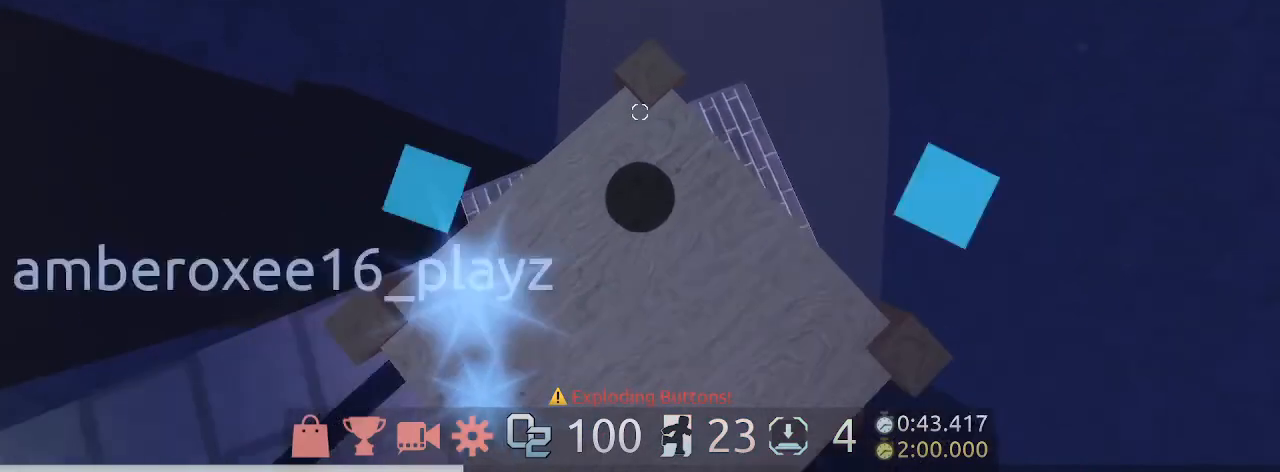
{"keys": ["space"], "mouse": ["right"], "events": [[33, "mouse_right", "down"], [33, "w", "up"], [233, "mouse_left", "up"]]}
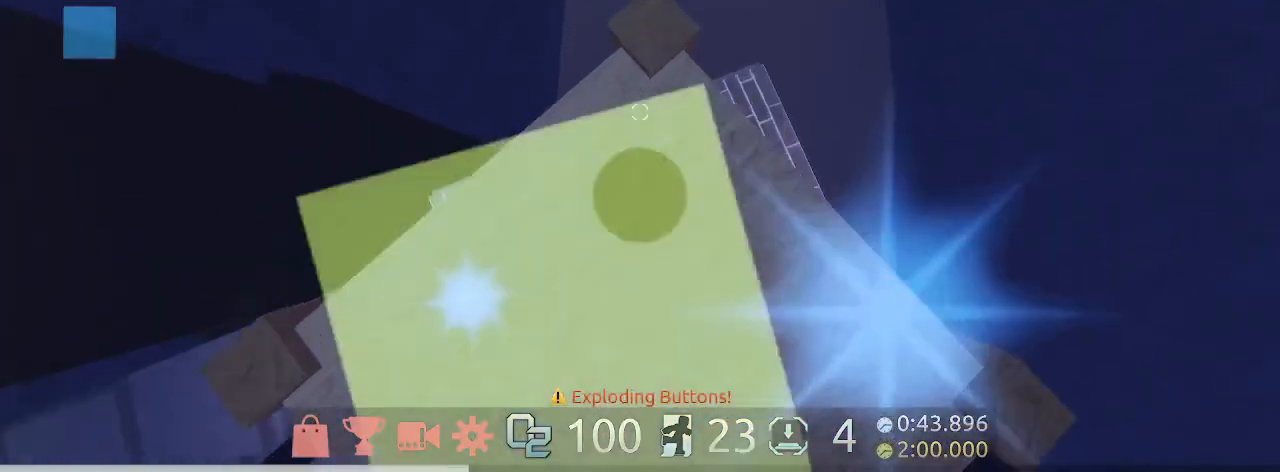
{"keys": ["space"], "mouse": ["right"], "events": []}
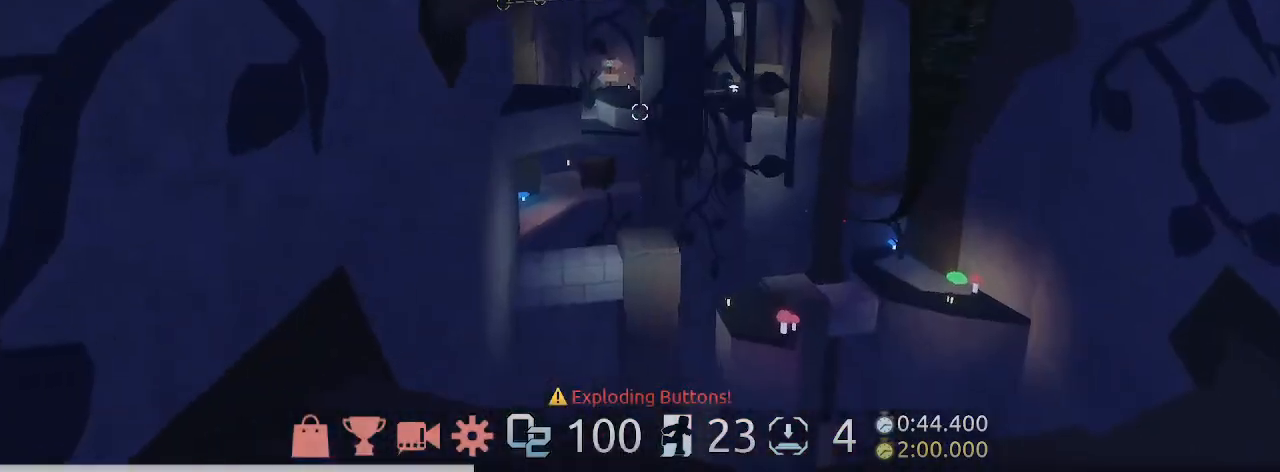
{"keys": ["w"], "mouse": ["left", "right"], "events": [[200, "w", "down"], [233, "mouse_right", "up"], [400, "mouse_left", "down"], [433, "space", "up"], [500, "mouse_right", "down"]]}
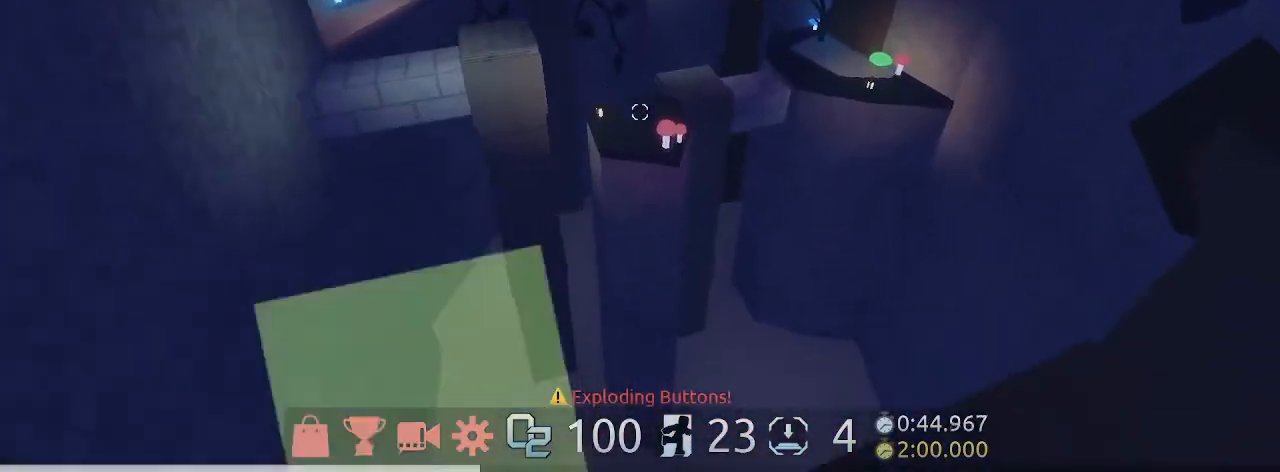
{"keys": ["a", "s", "w"], "mouse": [], "events": [[133, "mouse_left", "up"], [167, "a", "down"], [233, "d", "down"], [333, "d", "up"], [367, "mouse_right", "up"], [467, "s", "down"]]}
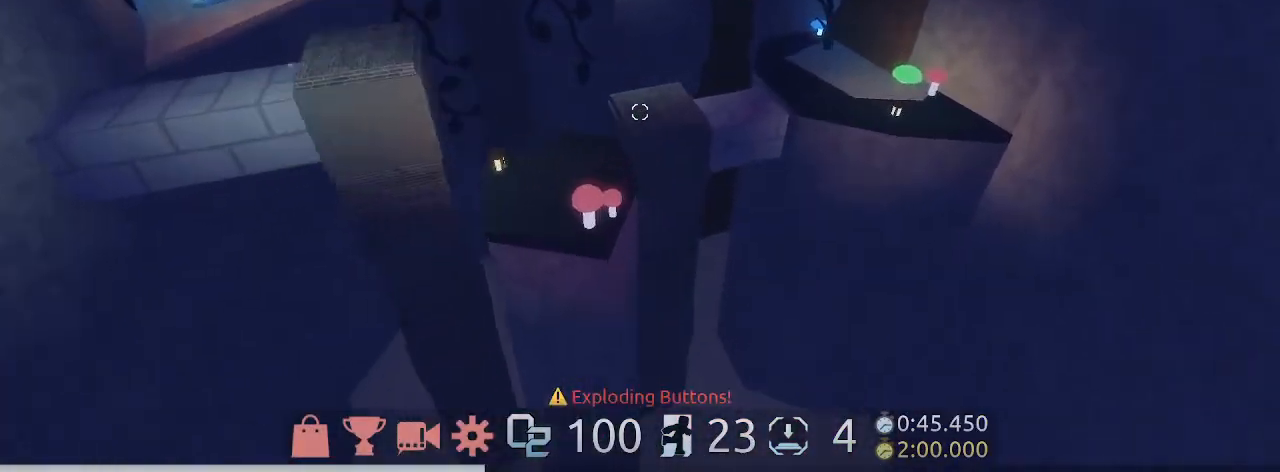
{"keys": [], "mouse": [], "events": [[33, "s", "up"], [167, "a", "up"], [167, "w", "up"]]}
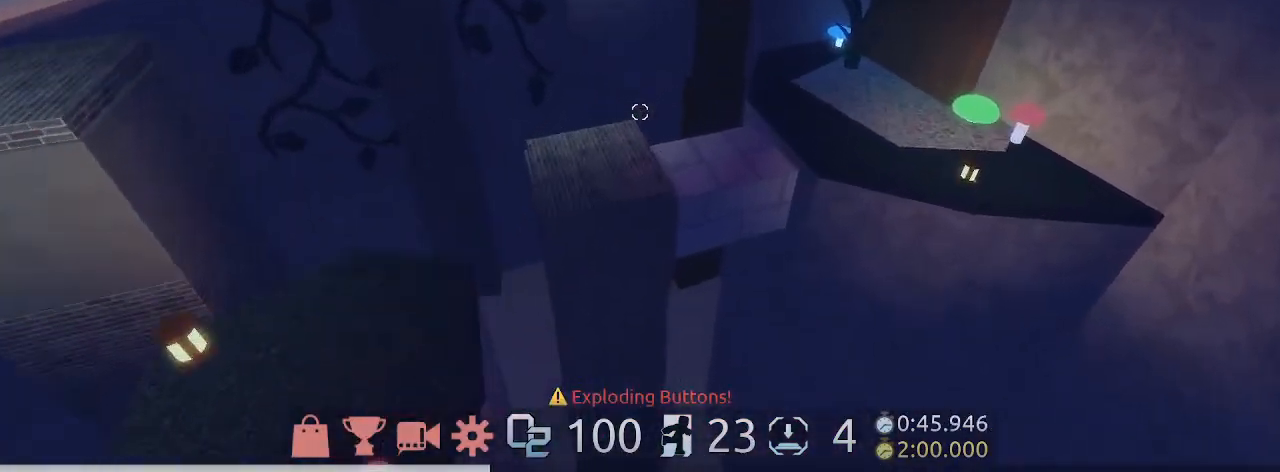
{"keys": [], "mouse": [], "events": []}